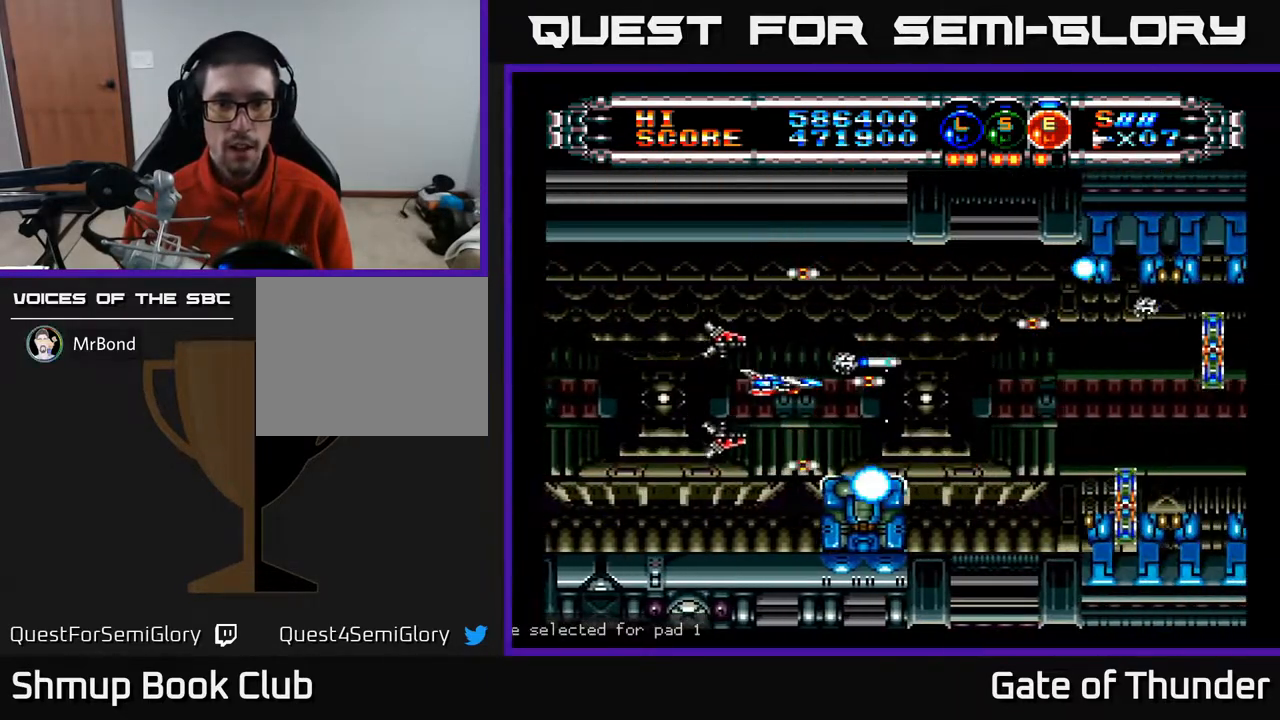
Gameplay with a controller (Xbox layout); each line is a JSON object with the inputs held at the frame after it. "events" lists button and stick changes between this image and that frame as [ms after this image, input, new state], when the widget could be followed in between. Not read: right_stick.
{"buttons": ["A", "DPAD_LEFT"], "left_stick": "center", "events": [[67, "DPAD_RIGHT", "up"], [250, "DPAD_RIGHT", "down"], [417, "DPAD_RIGHT", "up"], [483, "DPAD_LEFT", "down"]]}
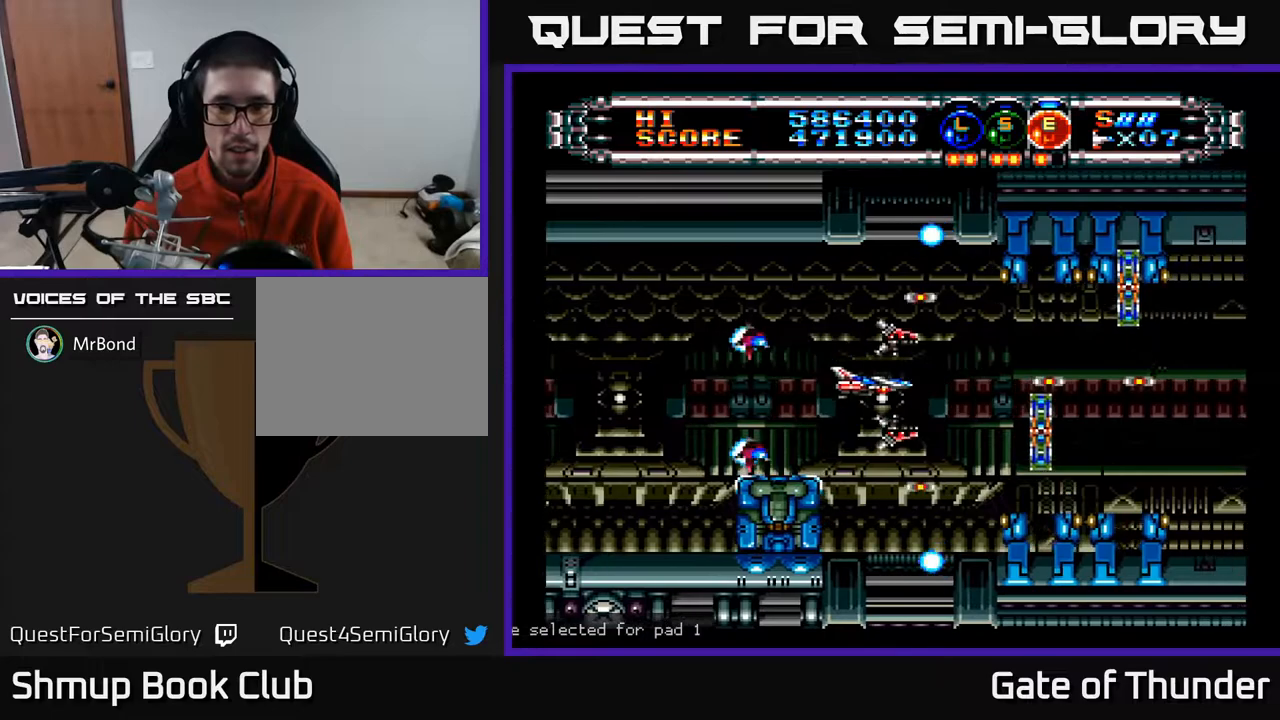
{"buttons": ["A"], "left_stick": "center", "events": [[117, "DPAD_LEFT", "up"], [400, "DPAD_DOWN", "down"], [500, "DPAD_DOWN", "up"]]}
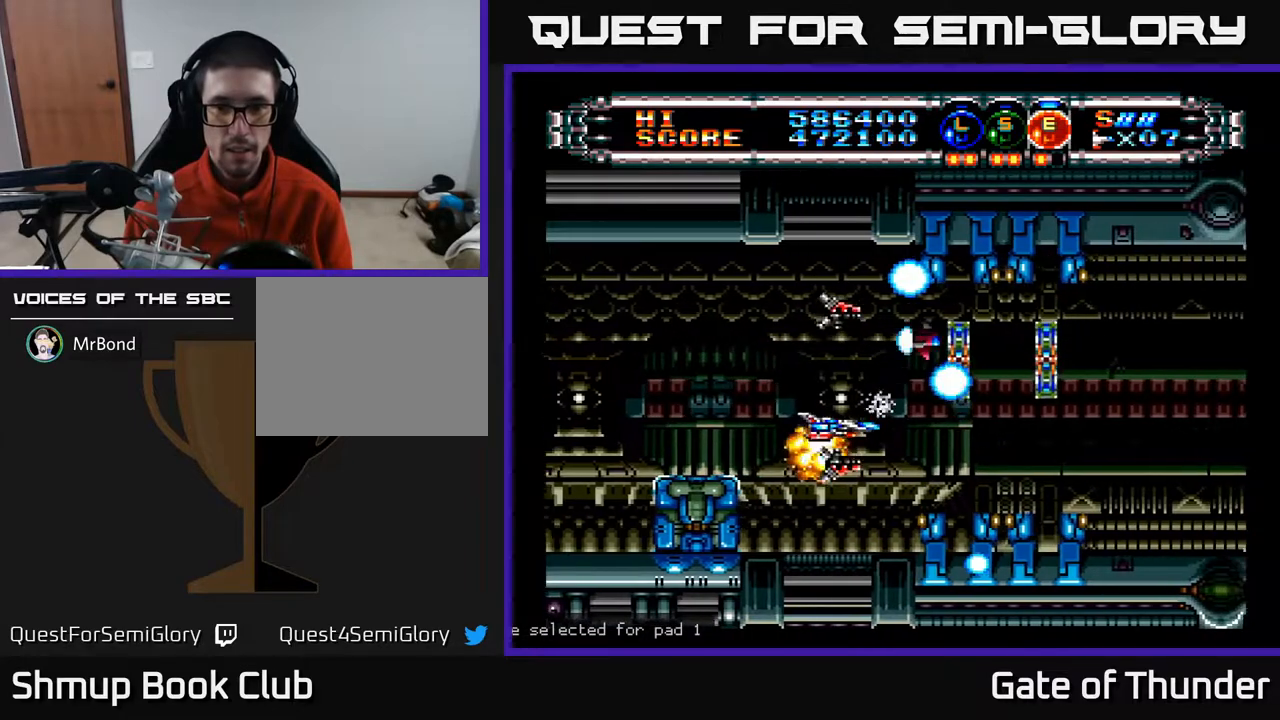
{"buttons": ["A"], "left_stick": "center", "events": [[333, "DPAD_LEFT", "down"], [450, "DPAD_LEFT", "up"]]}
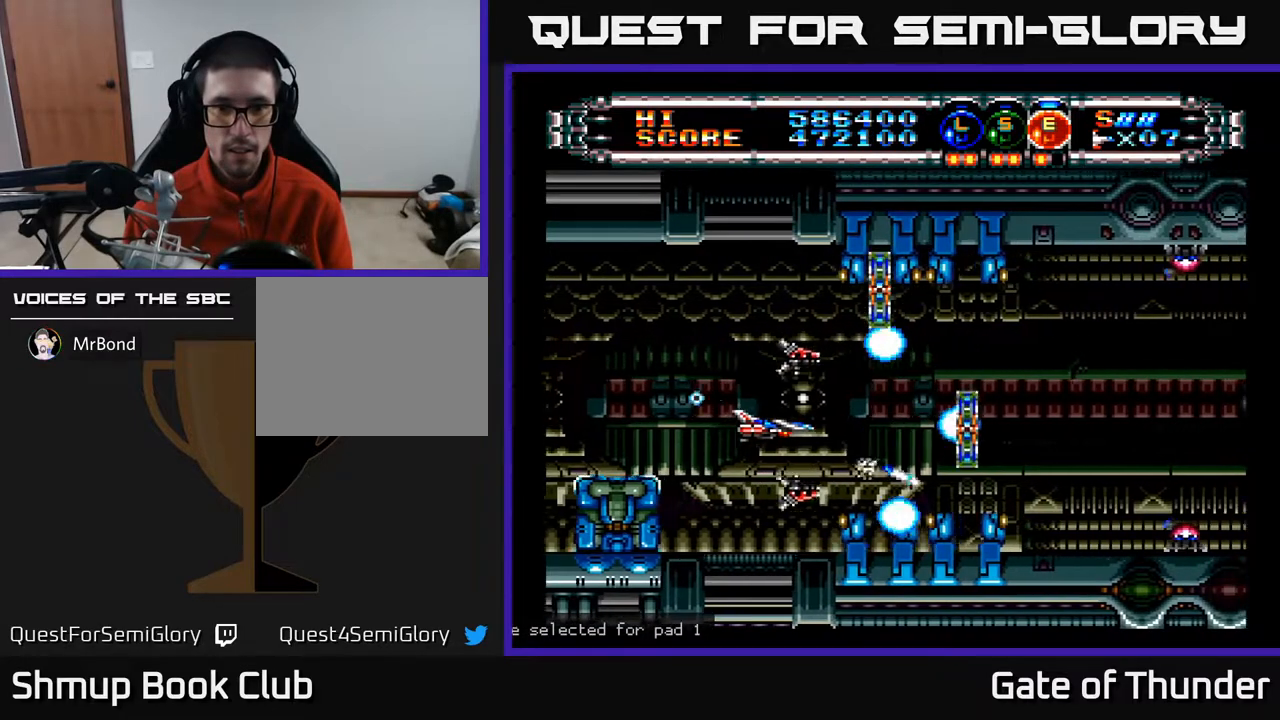
{"buttons": ["A"], "left_stick": "center", "events": [[350, "DPAD_DOWN", "down"], [433, "DPAD_DOWN", "up"]]}
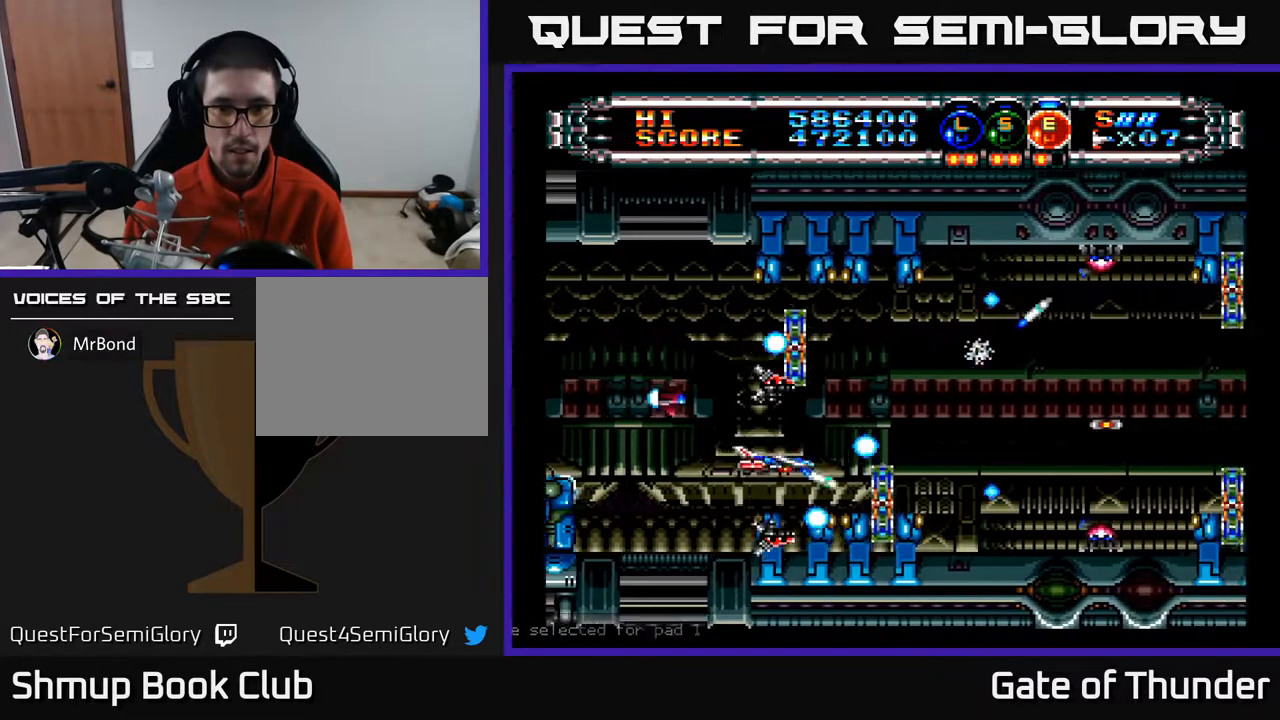
{"buttons": ["A", "DPAD_UP", "DPAD_LEFT"], "left_stick": "center", "events": [[100, "DPAD_LEFT", "down"], [367, "DPAD_UP", "down"]]}
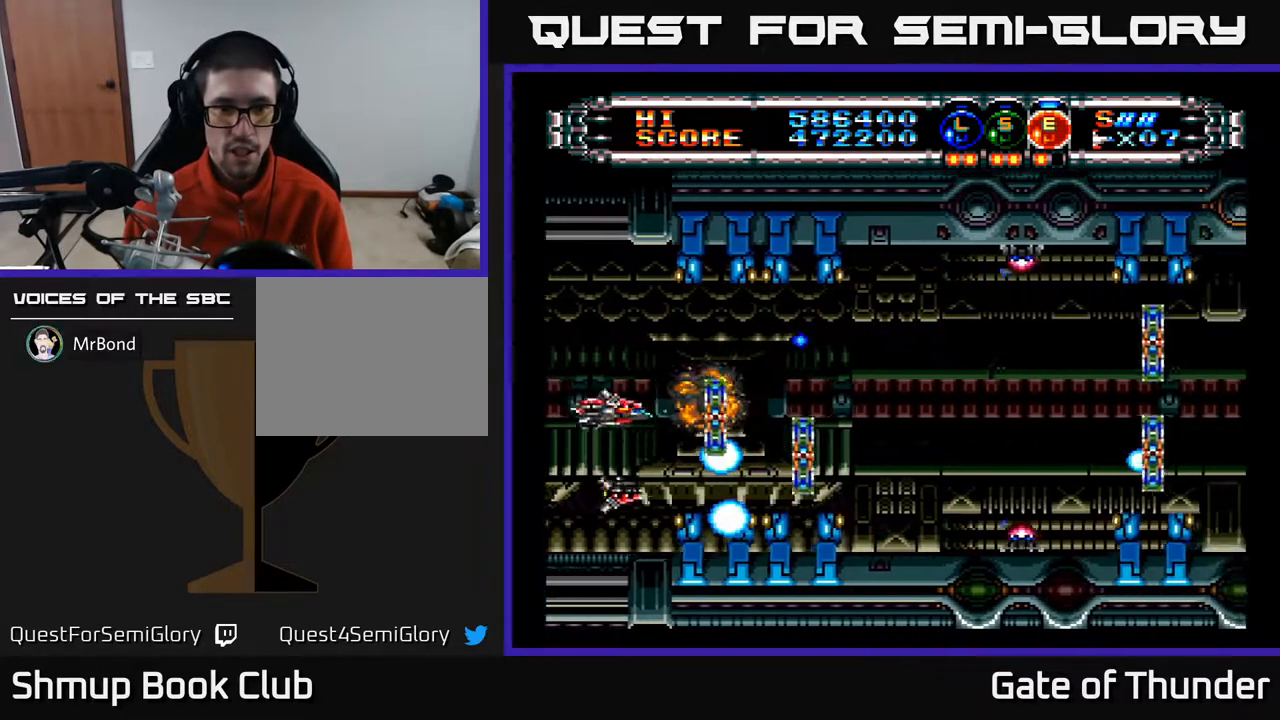
{"buttons": ["A"], "left_stick": "center", "events": [[17, "DPAD_LEFT", "up"], [100, "DPAD_UP", "up"], [300, "DPAD_LEFT", "down"], [417, "DPAD_LEFT", "up"]]}
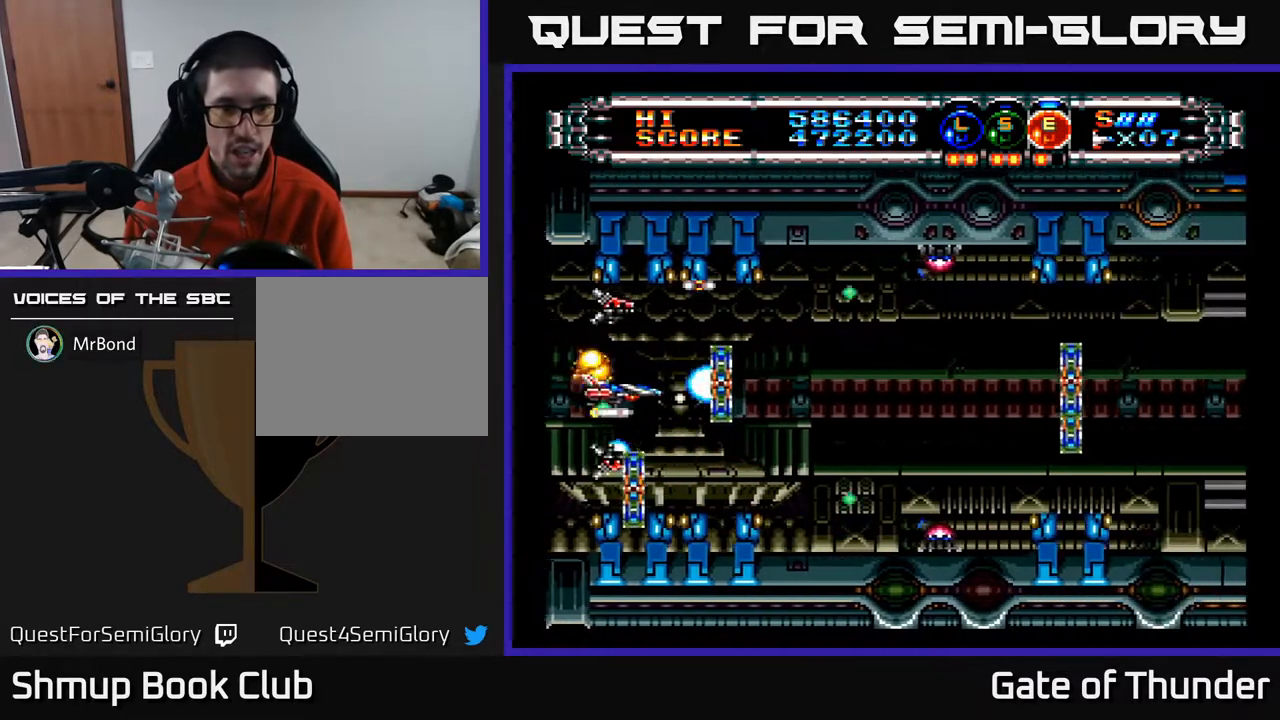
{"buttons": ["A"], "left_stick": "center", "events": [[100, "DPAD_RIGHT", "down"], [200, "DPAD_DOWN", "down"], [317, "DPAD_DOWN", "up"], [367, "DPAD_RIGHT", "up"]]}
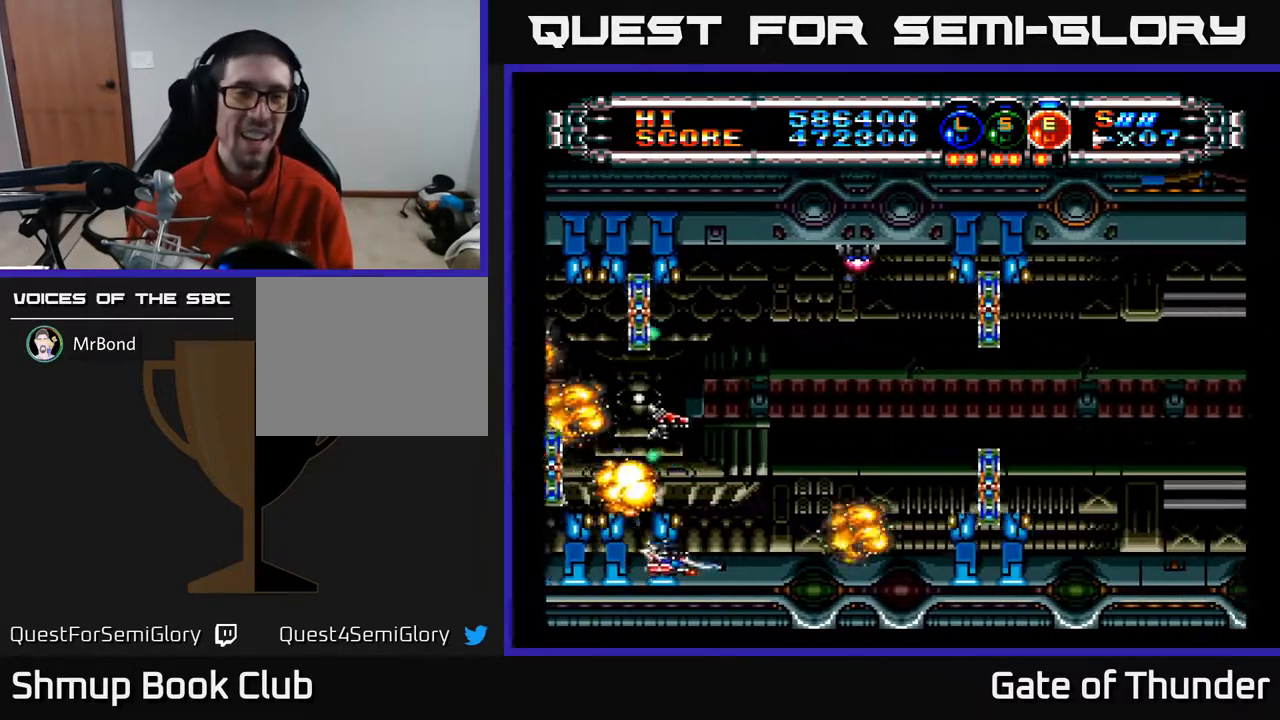
{"buttons": ["A"], "left_stick": "center", "events": [[100, "DPAD_RIGHT", "down"], [383, "DPAD_RIGHT", "up"]]}
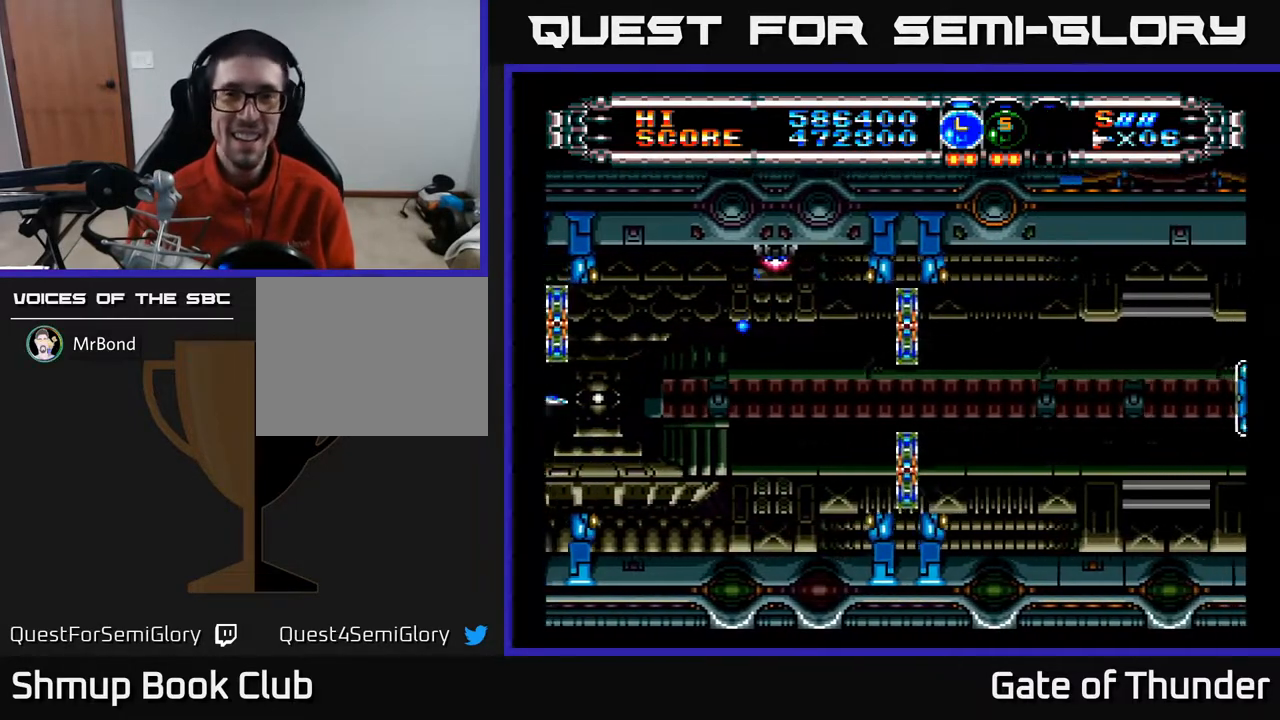
{"buttons": ["A", "DPAD_RIGHT"], "left_stick": "center", "events": [[83, "DPAD_RIGHT", "down"], [333, "DPAD_DOWN", "down"], [450, "DPAD_DOWN", "up"]]}
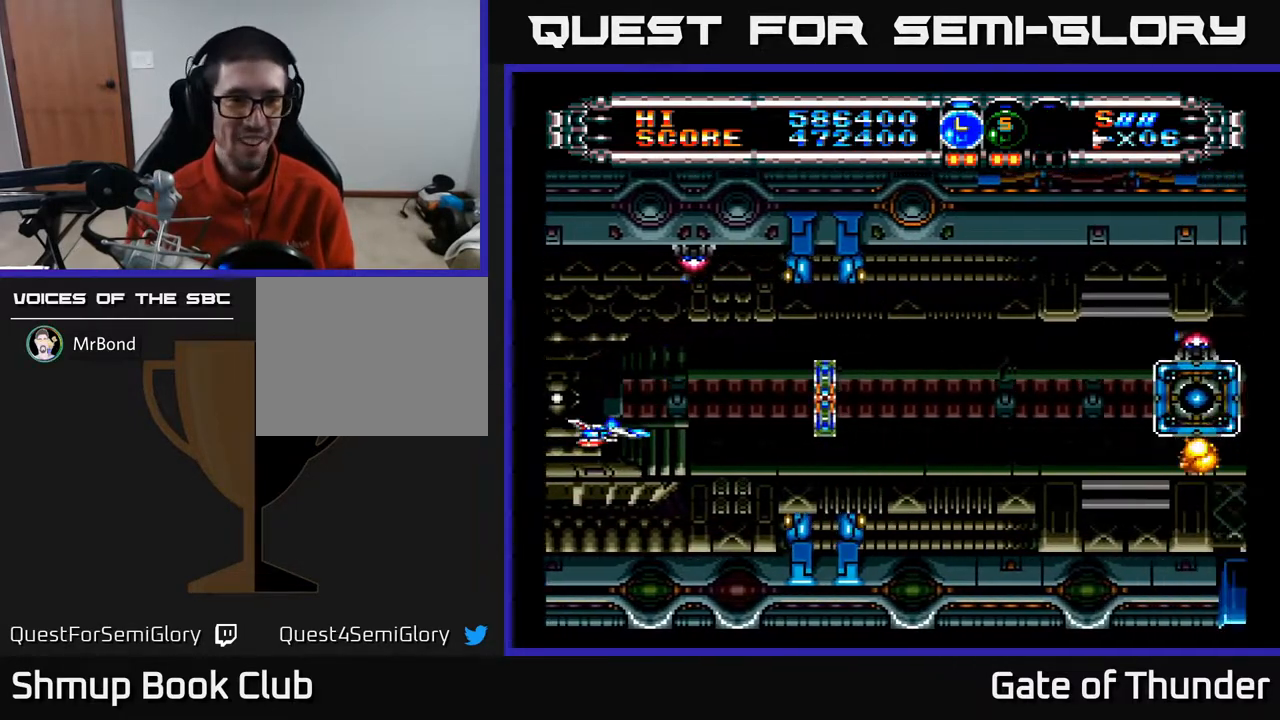
{"buttons": ["A", "DPAD_RIGHT"], "left_stick": "center", "events": [[67, "DPAD_DOWN", "down"], [83, "DPAD_RIGHT", "up"], [150, "DPAD_DOWN", "up"], [183, "DPAD_LEFT", "down"], [183, "DPAD_UP", "down"], [250, "DPAD_LEFT", "up"], [383, "DPAD_RIGHT", "down"], [500, "DPAD_UP", "up"]]}
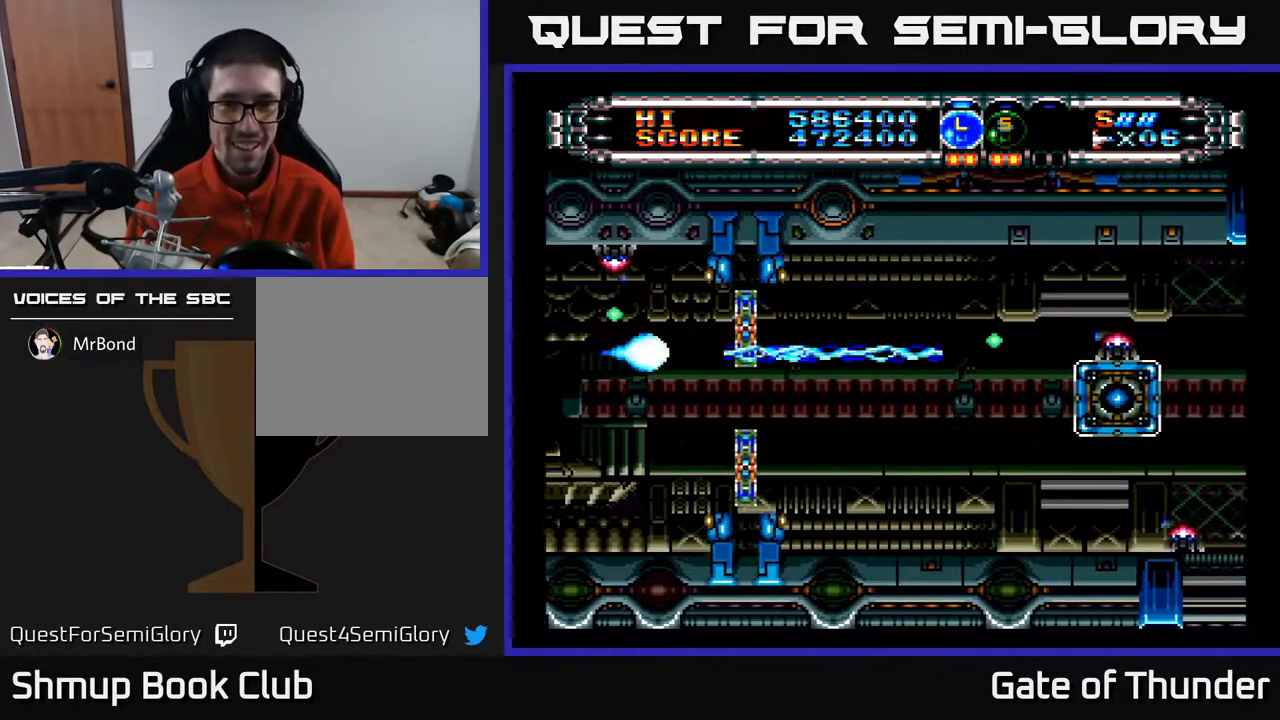
{"buttons": ["A", "DPAD_DOWN"], "left_stick": "center", "events": [[283, "DPAD_DOWN", "down"], [317, "DPAD_RIGHT", "up"]]}
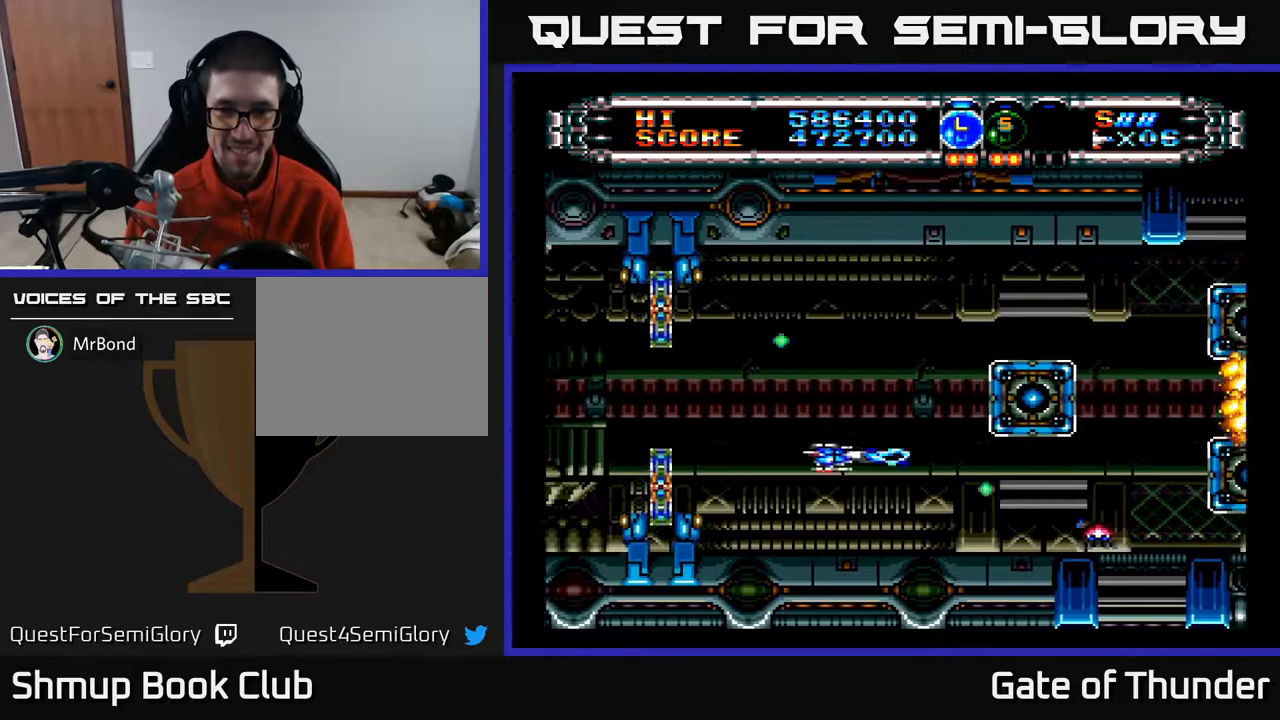
{"buttons": ["A", "DPAD_RIGHT"], "left_stick": "center", "events": [[183, "DPAD_DOWN", "up"], [400, "DPAD_RIGHT", "down"]]}
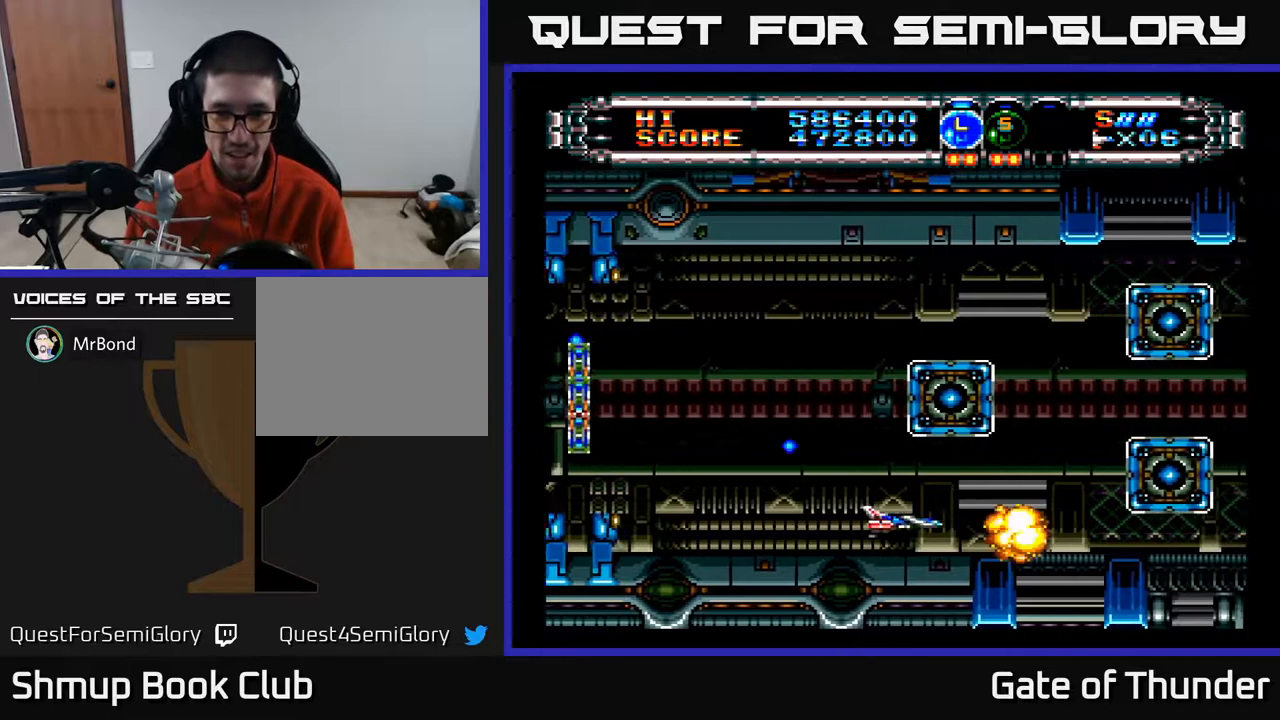
{"buttons": ["A"], "left_stick": "center", "events": [[17, "DPAD_RIGHT", "up"], [133, "DPAD_RIGHT", "down"], [333, "DPAD_RIGHT", "up"], [333, "DPAD_UP", "down"], [483, "DPAD_UP", "up"]]}
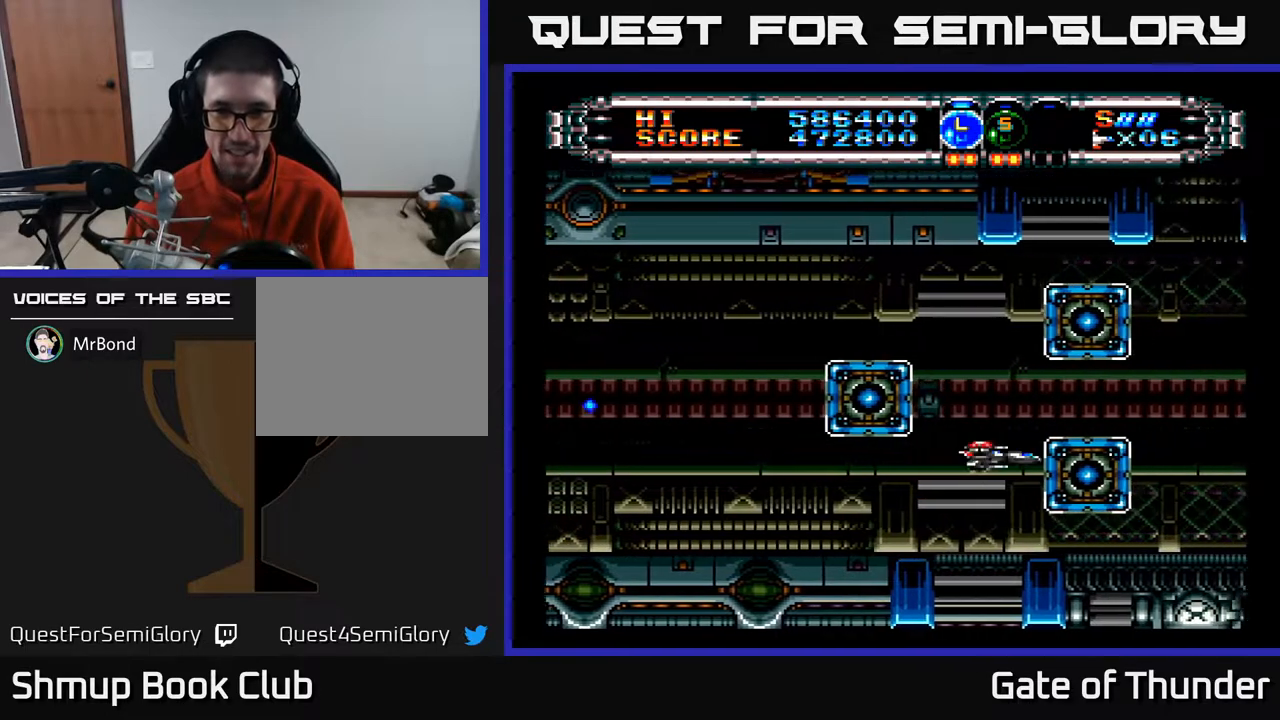
{"buttons": ["A"], "left_stick": "center", "events": [[100, "DPAD_UP", "down"], [150, "DPAD_LEFT", "down"], [233, "DPAD_UP", "up"], [267, "DPAD_LEFT", "up"]]}
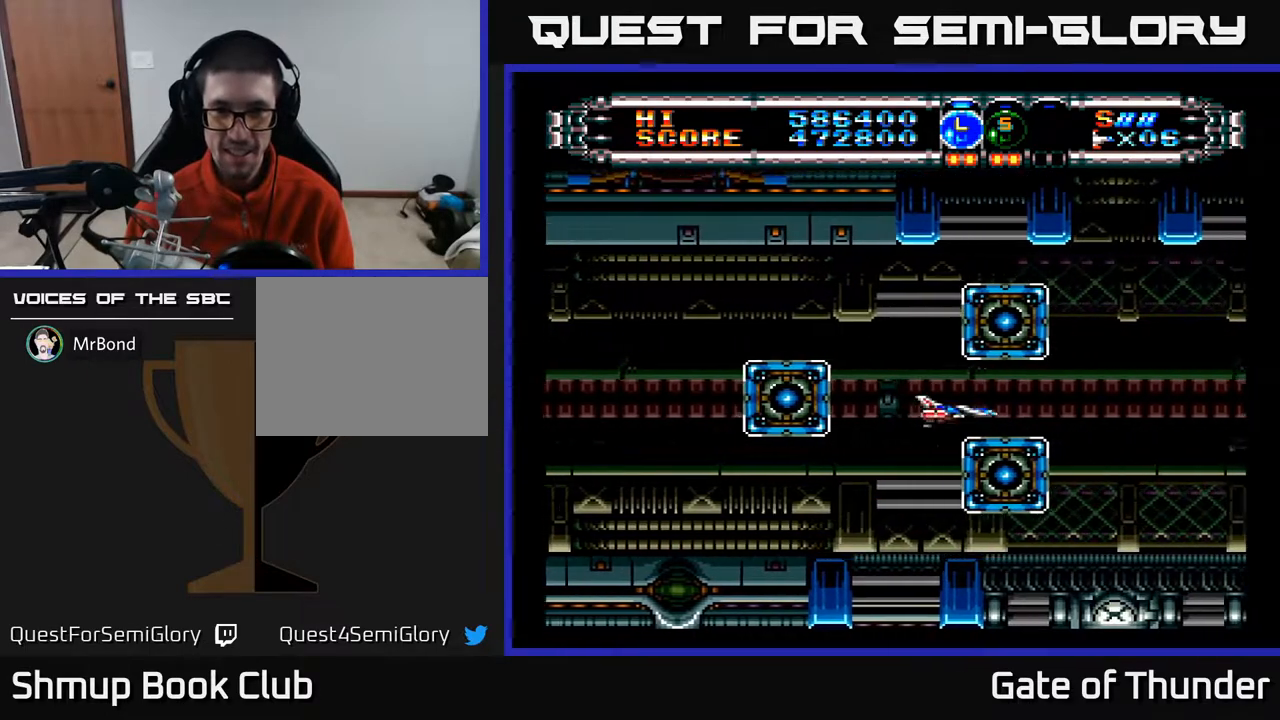
{"buttons": ["A"], "left_stick": "center", "events": [[183, "DPAD_UP", "down"], [217, "DPAD_UP", "up"]]}
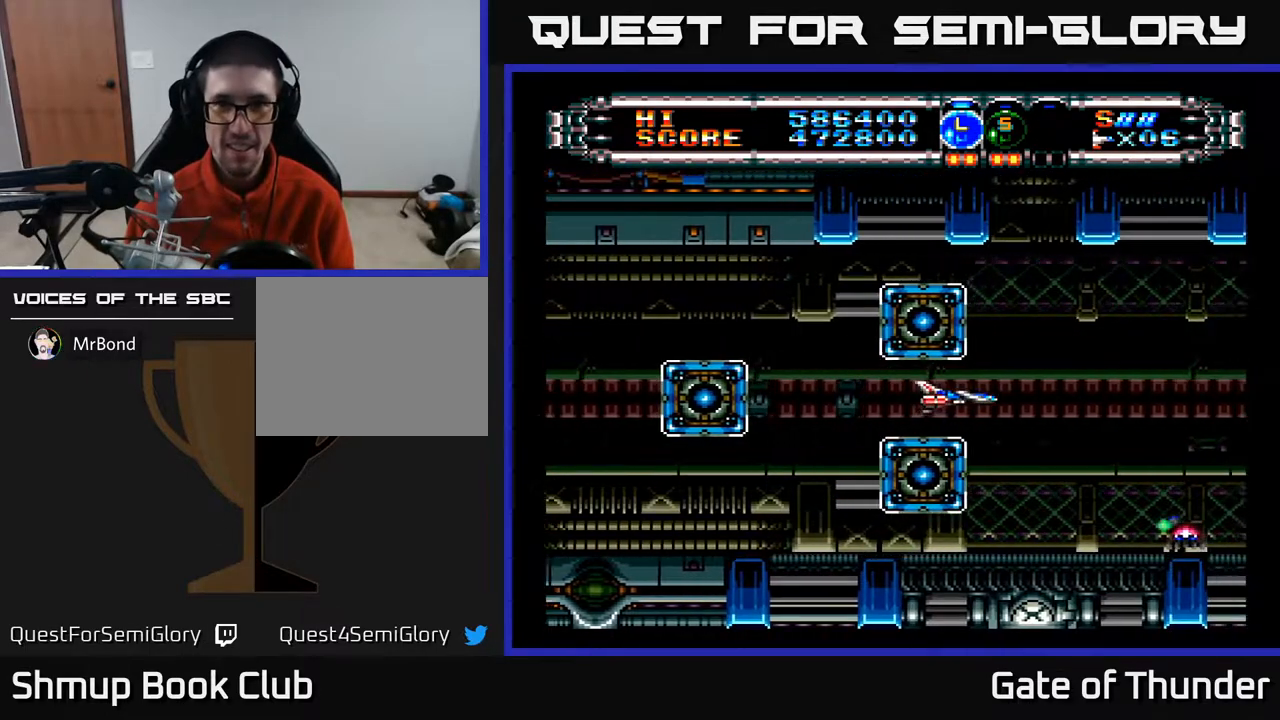
{"buttons": ["A"], "left_stick": "center", "events": [[150, "A", "up"], [167, "B", "down"], [233, "A", "down"], [267, "B", "up"]]}
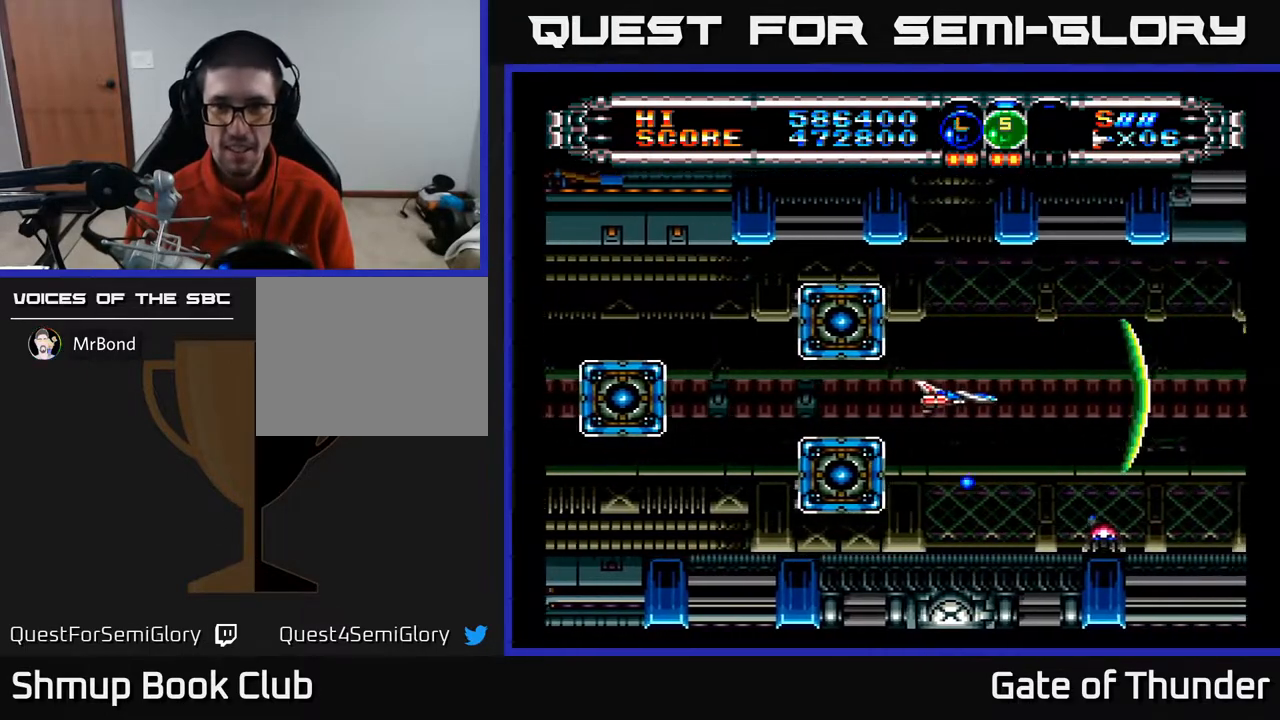
{"buttons": ["A"], "left_stick": "center", "events": [[50, "DPAD_RIGHT", "down"], [167, "DPAD_RIGHT", "up"], [183, "DPAD_DOWN", "down"], [217, "DPAD_LEFT", "down"], [450, "DPAD_DOWN", "up"], [450, "DPAD_LEFT", "up"]]}
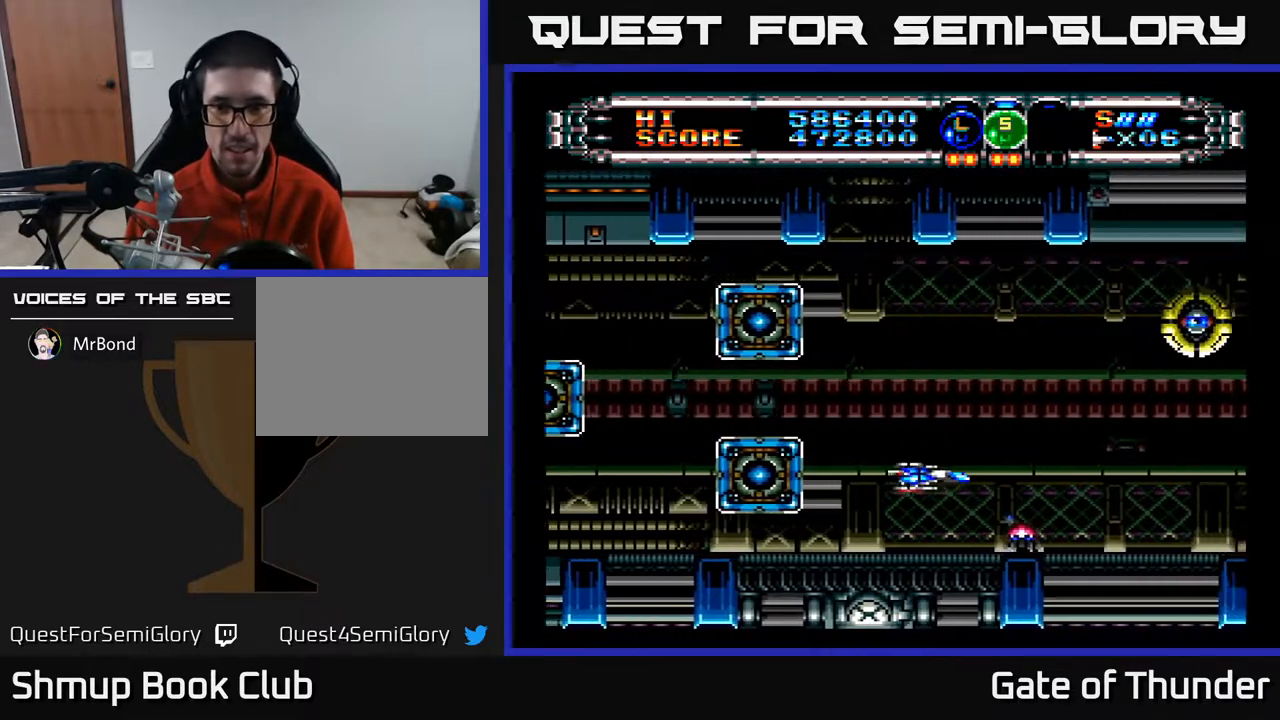
{"buttons": ["A", "DPAD_UP"], "left_stick": "center", "events": [[133, "DPAD_LEFT", "down"], [200, "DPAD_UP", "down"], [250, "DPAD_LEFT", "up"]]}
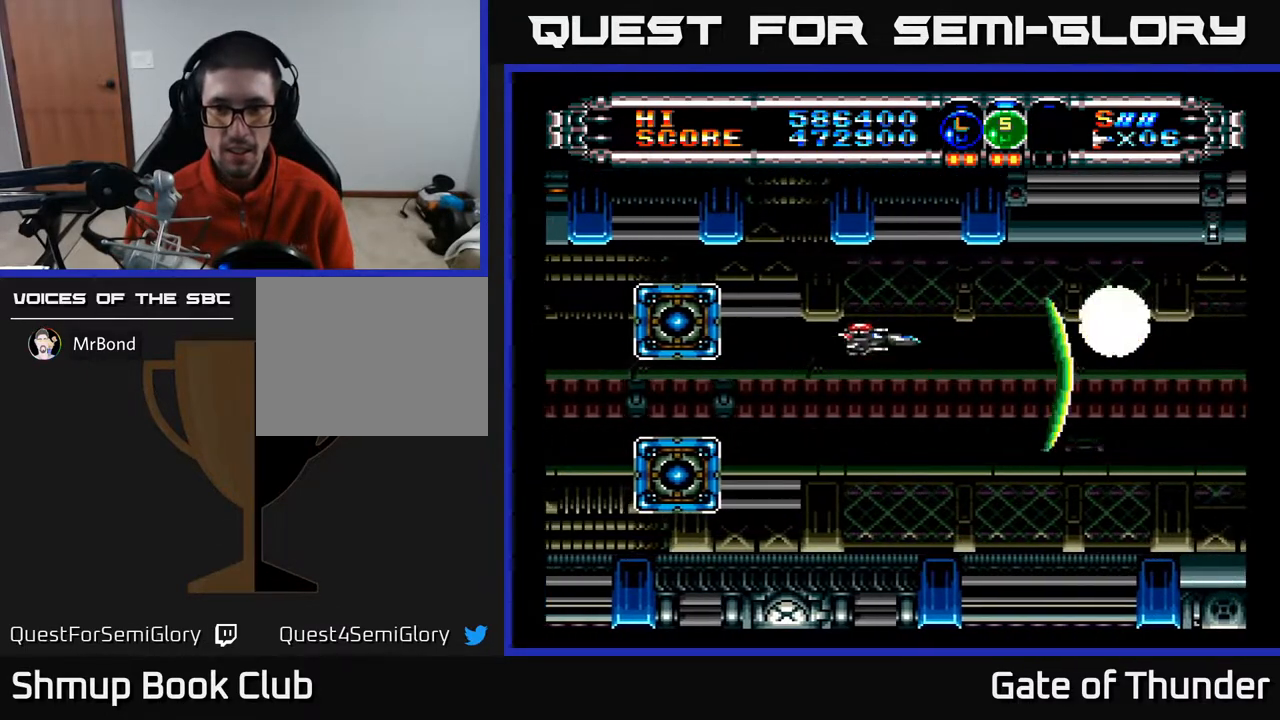
{"buttons": ["A", "DPAD_LEFT"], "left_stick": "center", "events": [[83, "DPAD_UP", "up"], [400, "DPAD_LEFT", "down"]]}
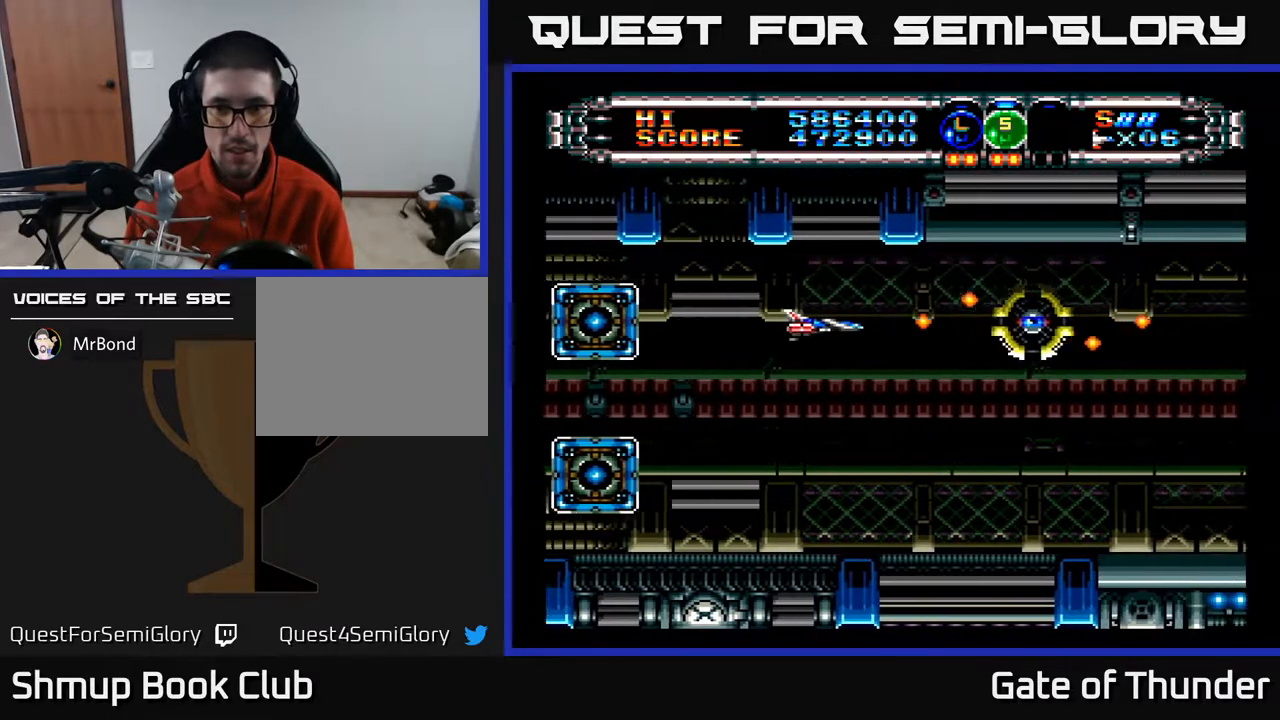
{"buttons": ["A"], "left_stick": "center", "events": [[33, "DPAD_LEFT", "up"], [83, "DPAD_LEFT", "down"], [200, "DPAD_DOWN", "down"], [217, "DPAD_LEFT", "up"], [367, "DPAD_DOWN", "up"]]}
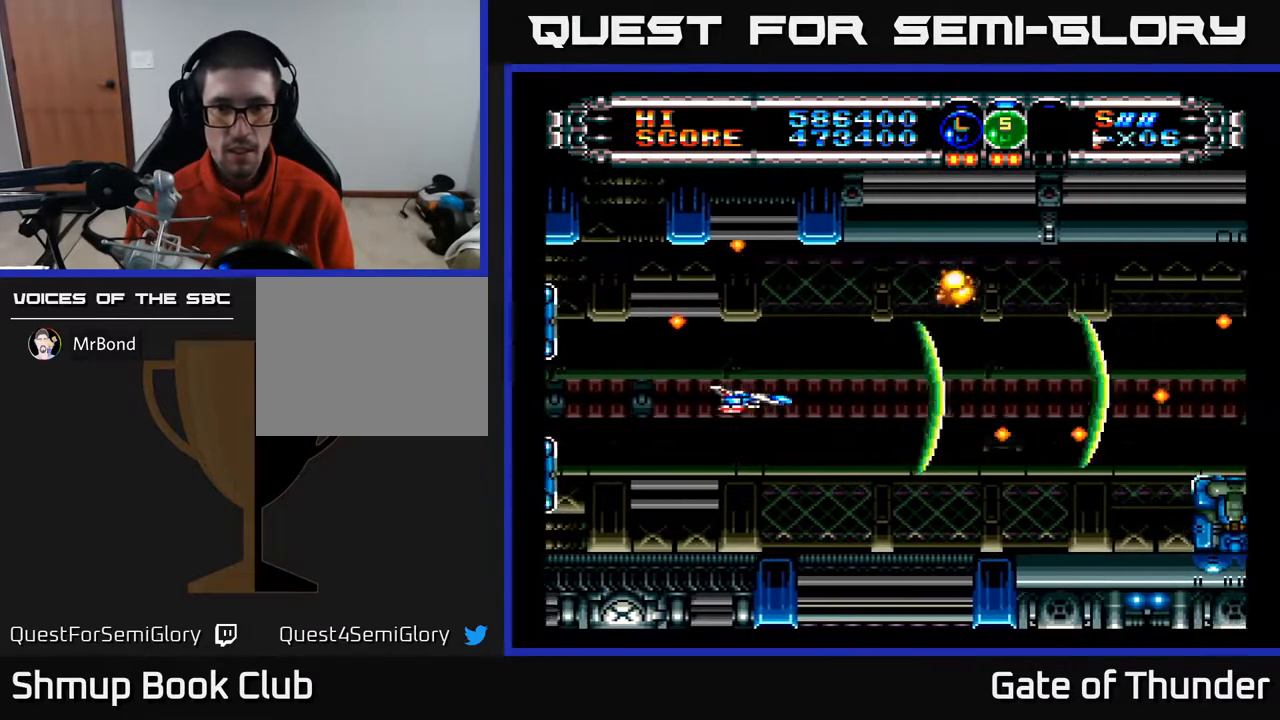
{"buttons": ["A"], "left_stick": "center", "events": [[233, "DPAD_RIGHT", "down"], [250, "DPAD_DOWN", "down"], [267, "DPAD_RIGHT", "up"], [350, "DPAD_DOWN", "up"]]}
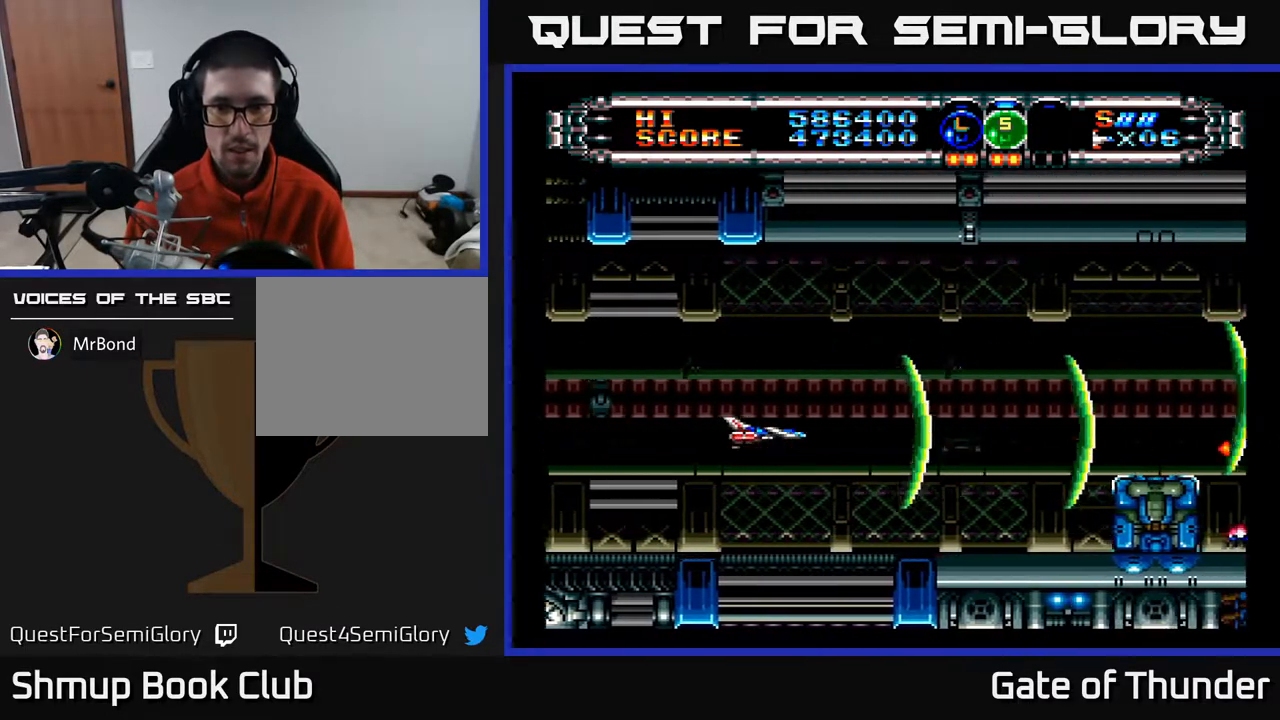
{"buttons": ["A", "DPAD_DOWN"], "left_stick": "center", "events": [[200, "DPAD_UP", "down"], [350, "DPAD_UP", "up"], [417, "DPAD_DOWN", "down"]]}
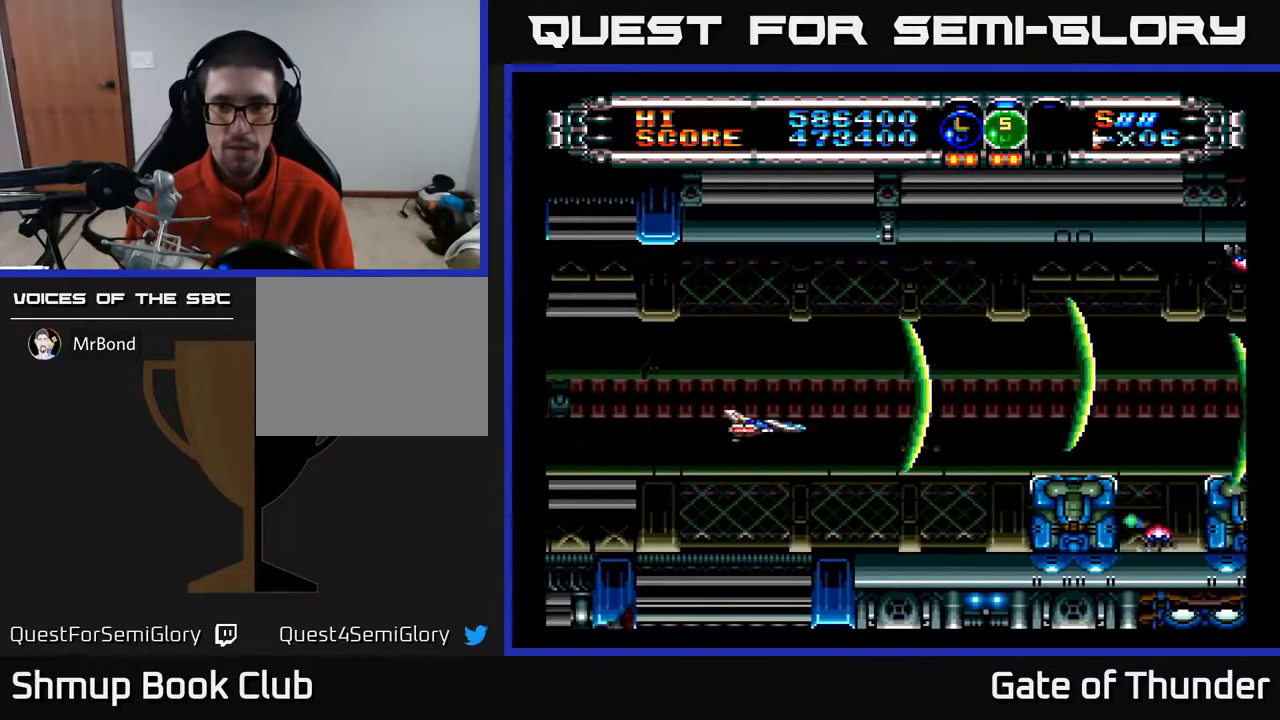
{"buttons": ["A"], "left_stick": "center", "events": [[150, "DPAD_DOWN", "up"]]}
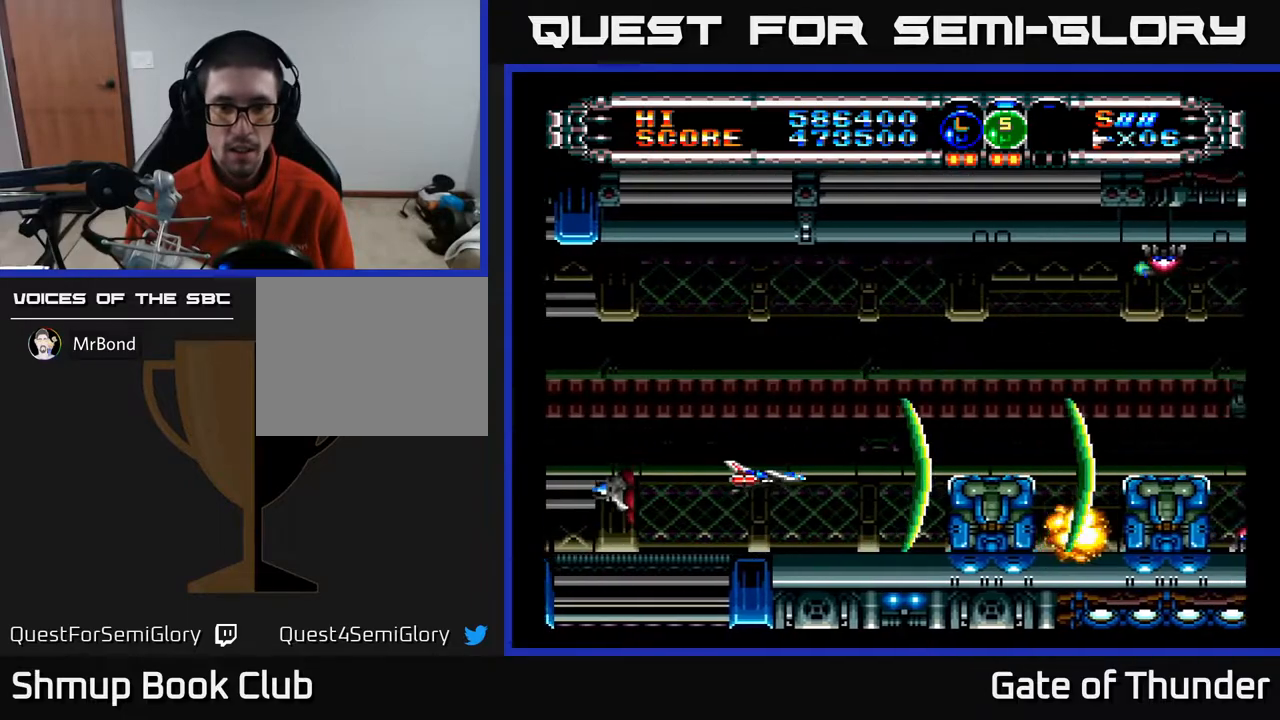
{"buttons": ["A", "DPAD_RIGHT"], "left_stick": "center", "events": [[50, "DPAD_UP", "down"], [400, "DPAD_RIGHT", "down"], [500, "DPAD_UP", "up"]]}
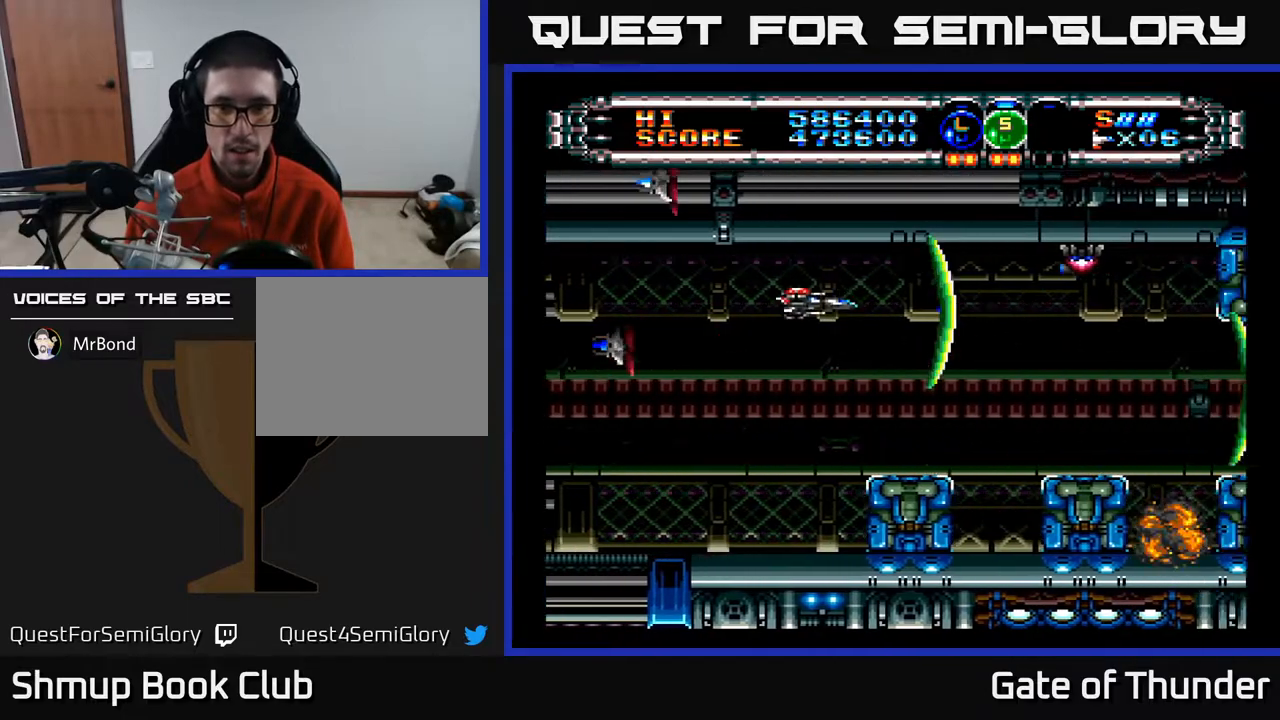
{"buttons": ["A", "DPAD_DOWN"], "left_stick": "center", "events": [[33, "DPAD_RIGHT", "up"], [167, "DPAD_UP", "down"], [233, "DPAD_UP", "up"], [283, "DPAD_RIGHT", "down"], [400, "DPAD_DOWN", "down"], [417, "DPAD_RIGHT", "up"]]}
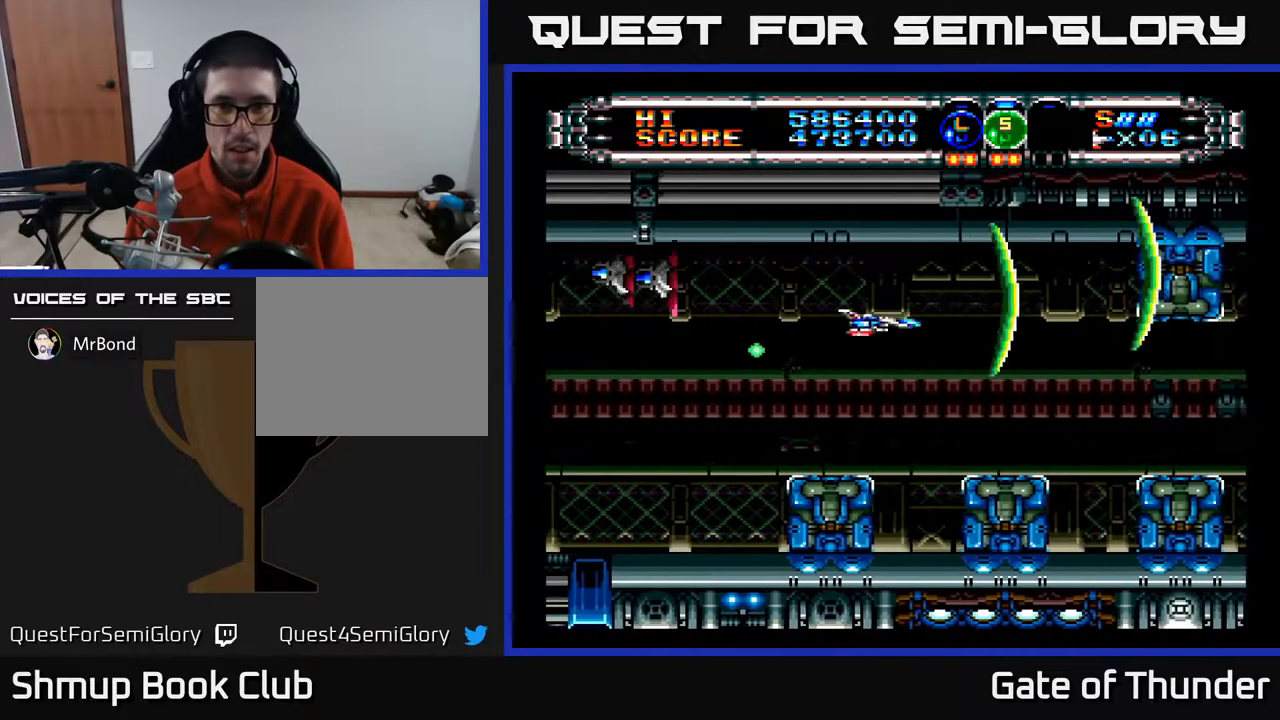
{"buttons": ["A", "DPAD_LEFT"], "left_stick": "center", "events": [[183, "DPAD_DOWN", "up"], [333, "B", "down"], [383, "B", "up"], [450, "DPAD_LEFT", "down"]]}
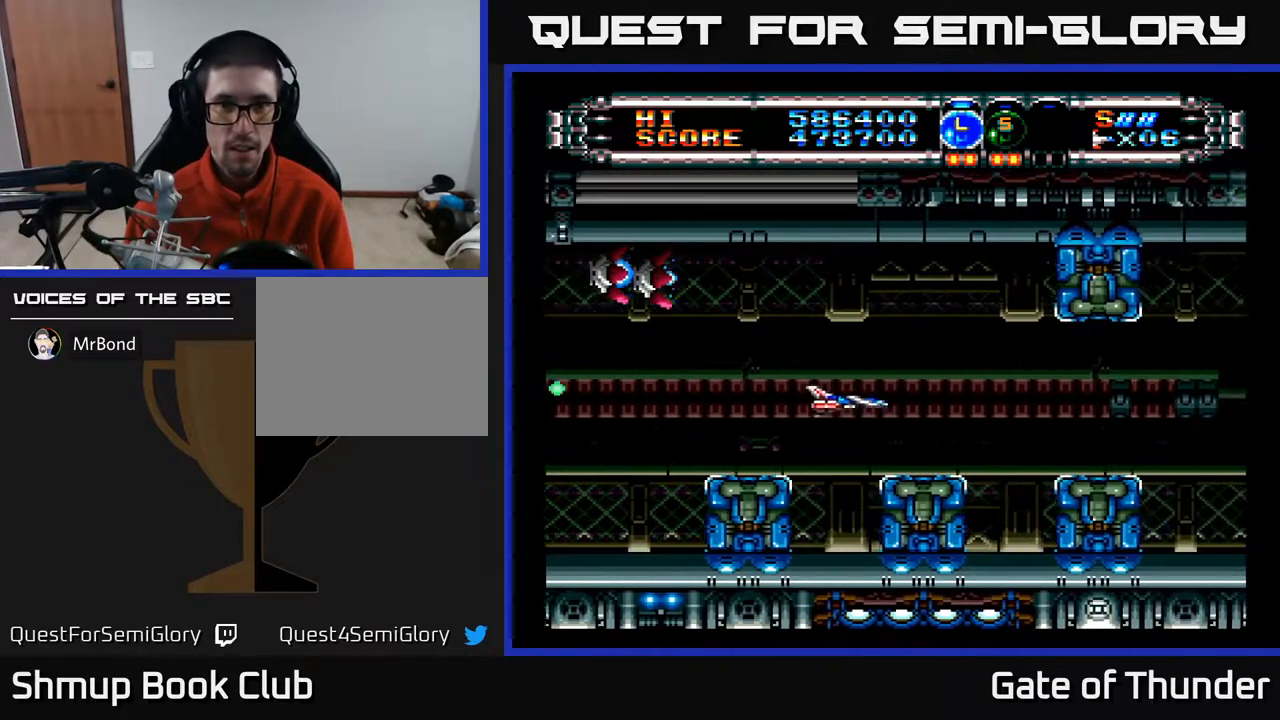
{"buttons": ["A"], "left_stick": "center", "events": [[467, "DPAD_LEFT", "up"]]}
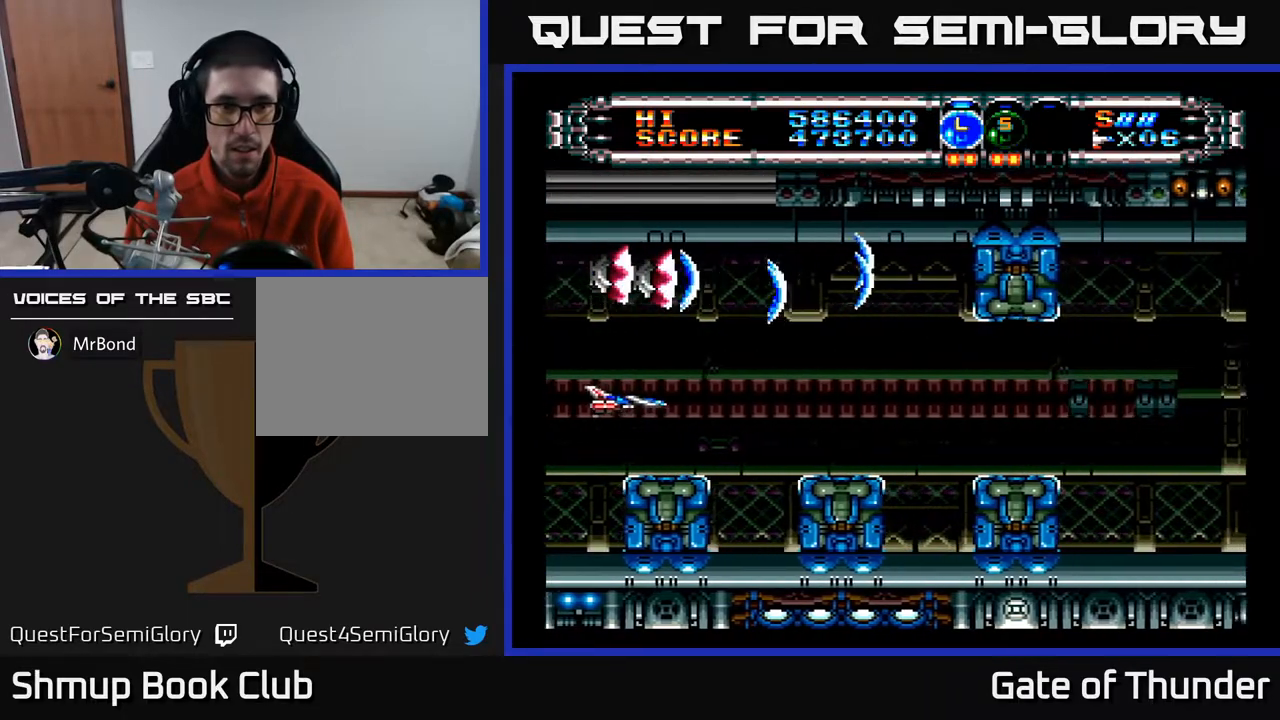
{"buttons": ["A", "DPAD_UP", "DPAD_LEFT"], "left_stick": "center", "events": [[100, "B", "down"], [117, "A", "up"], [133, "A", "down"], [200, "B", "up"], [217, "DPAD_UP", "down"], [250, "DPAD_LEFT", "down"], [250, "DPAD_UP", "up"], [283, "DPAD_LEFT", "up"], [433, "DPAD_UP", "down"], [500, "DPAD_LEFT", "down"]]}
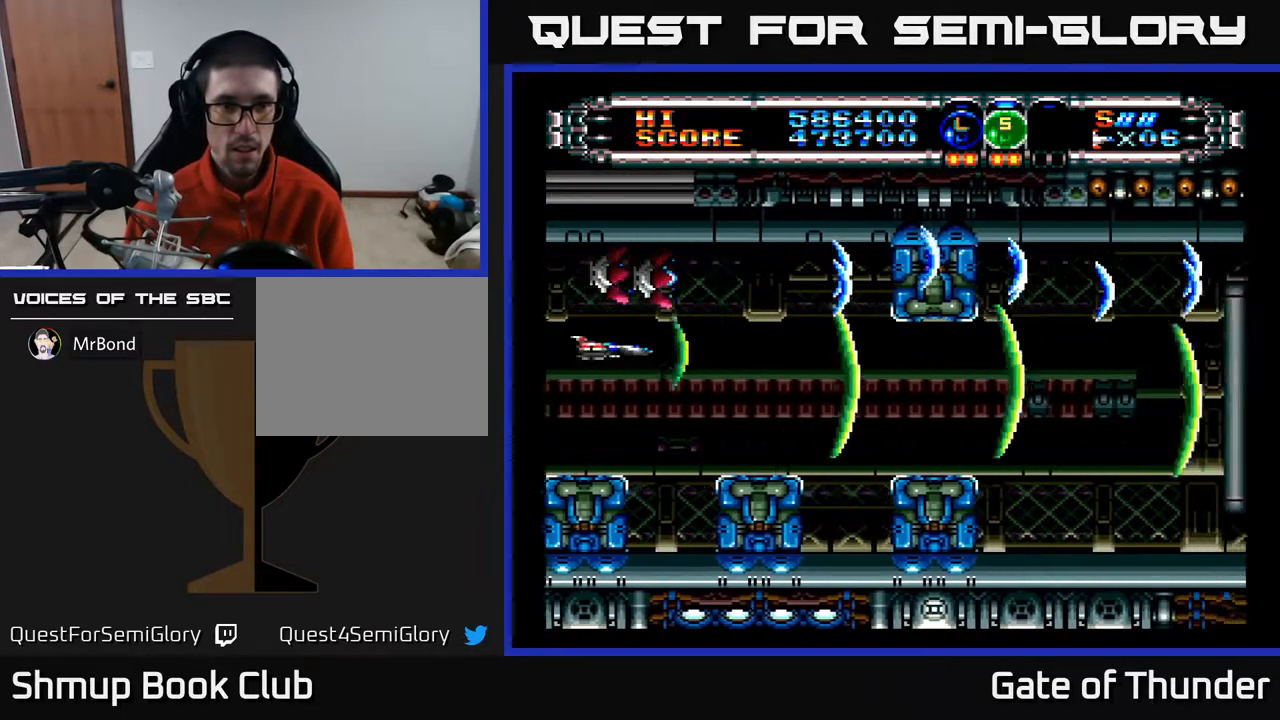
{"buttons": ["A", "DPAD_LEFT"], "left_stick": "center", "events": [[33, "DPAD_UP", "up"], [67, "DPAD_LEFT", "up"], [400, "DPAD_LEFT", "down"]]}
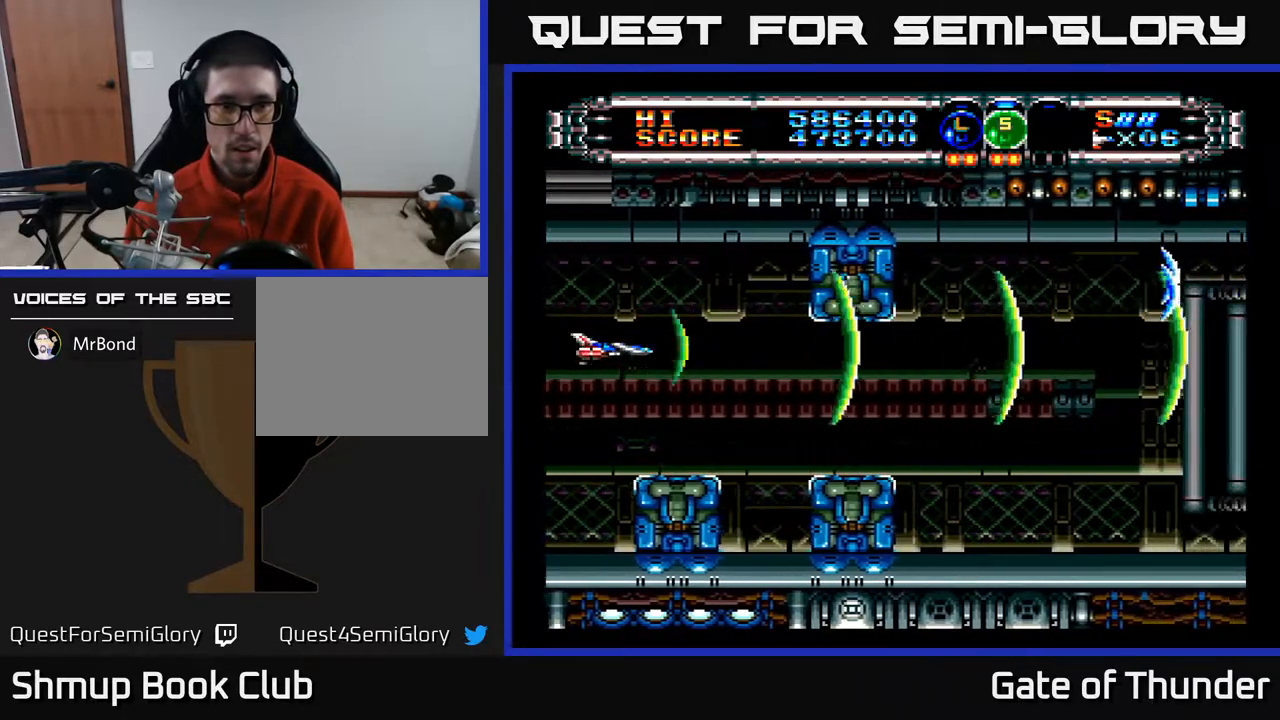
{"buttons": ["A", "DPAD_RIGHT"], "left_stick": "center", "events": [[17, "DPAD_LEFT", "up"], [100, "DPAD_DOWN", "down"], [117, "DPAD_RIGHT", "down"], [300, "DPAD_DOWN", "up"]]}